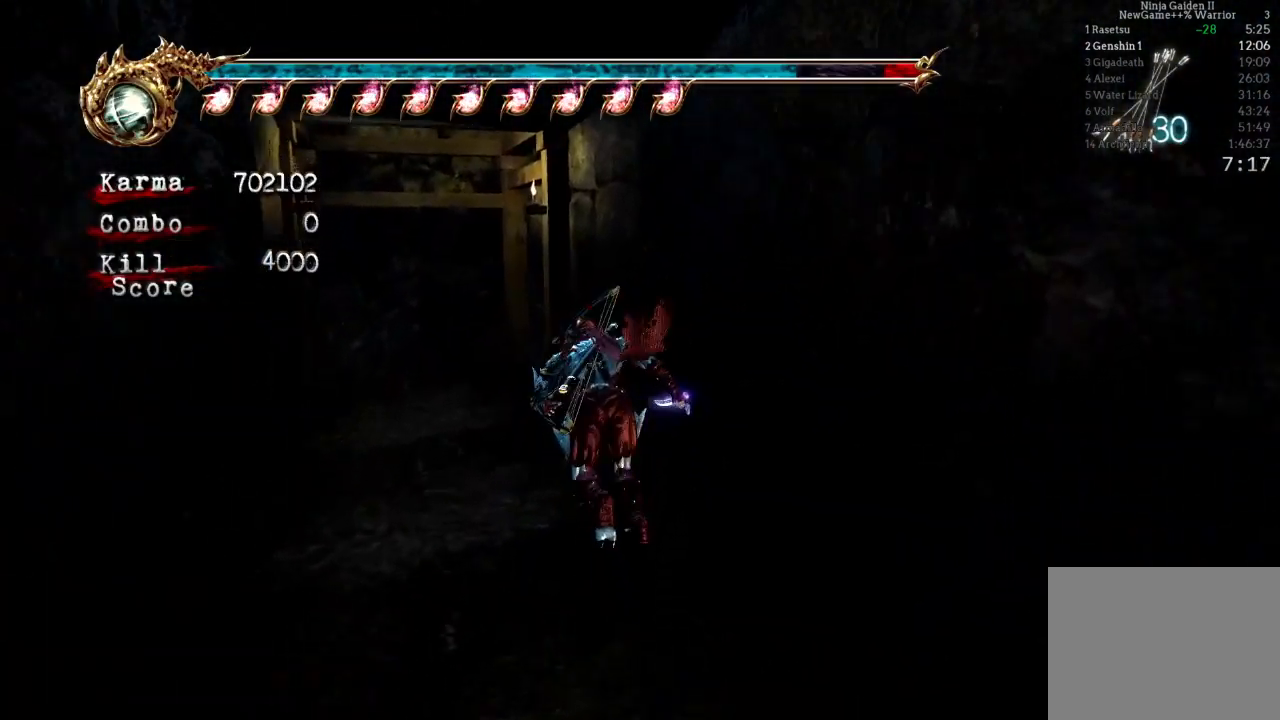
Gameplay with a controller (Xbox layout); each line is a JSON object with the inputs held at the frame after it (dt_ms = milliseconds from this image to that frame). "events" lists button and stick changes between this image and that frame as [ms after this image, input, new state], when the widget could be followed in between. Not read: L3 R3.
{"dt_ms": 500, "buttons": ["A"], "left_stick": "up", "right_stick": "center", "events": [[267, "left_stick", "up"], [283, "L2", "down"], [483, "L2", "up"], [500, "A", "down"]]}
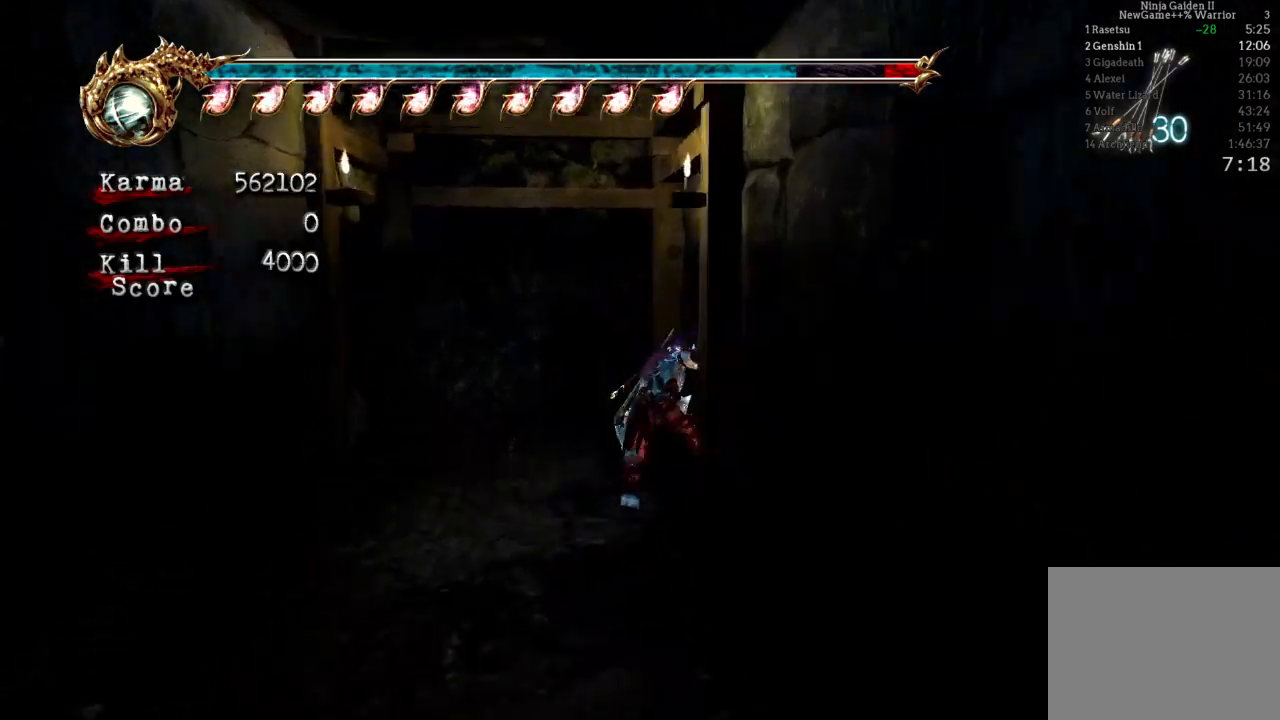
{"dt_ms": 500, "buttons": [], "left_stick": "up", "right_stick": "center", "events": [[350, "A", "up"]]}
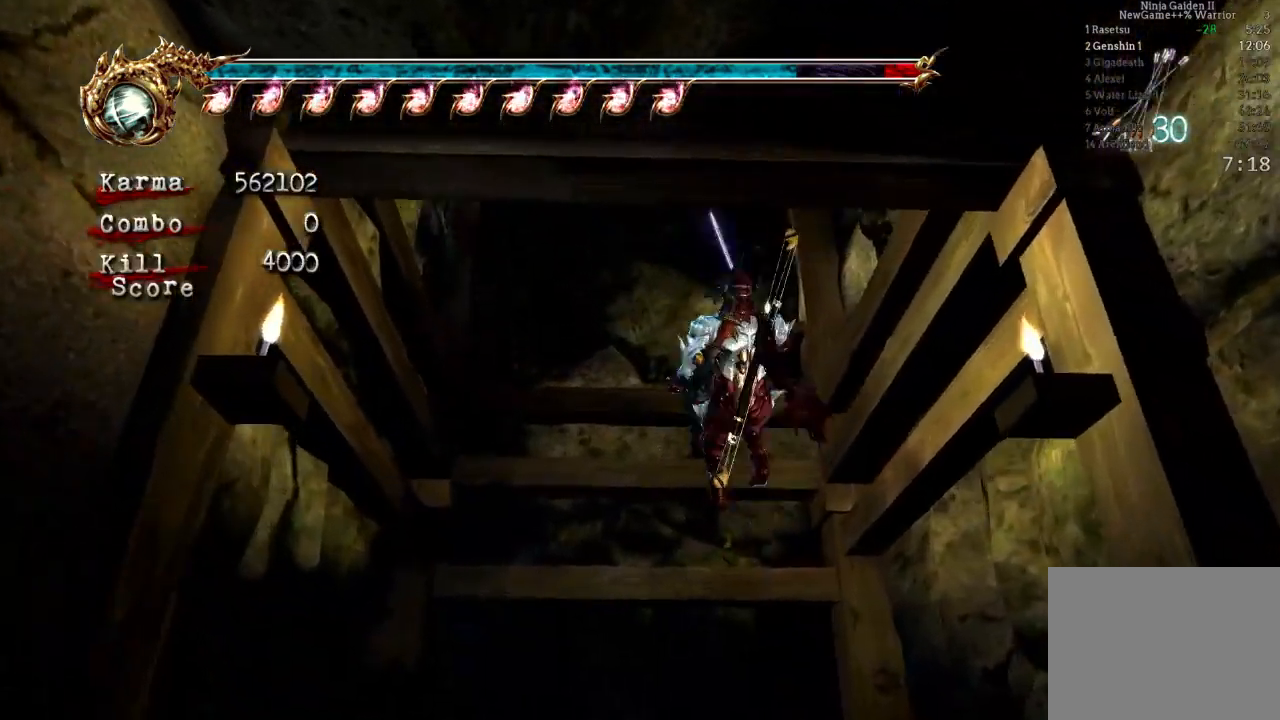
{"dt_ms": 500, "buttons": [], "left_stick": "up", "right_stick": "center", "events": [[133, "A", "down"], [300, "A", "up"], [367, "A", "down"], [500, "A", "up"]]}
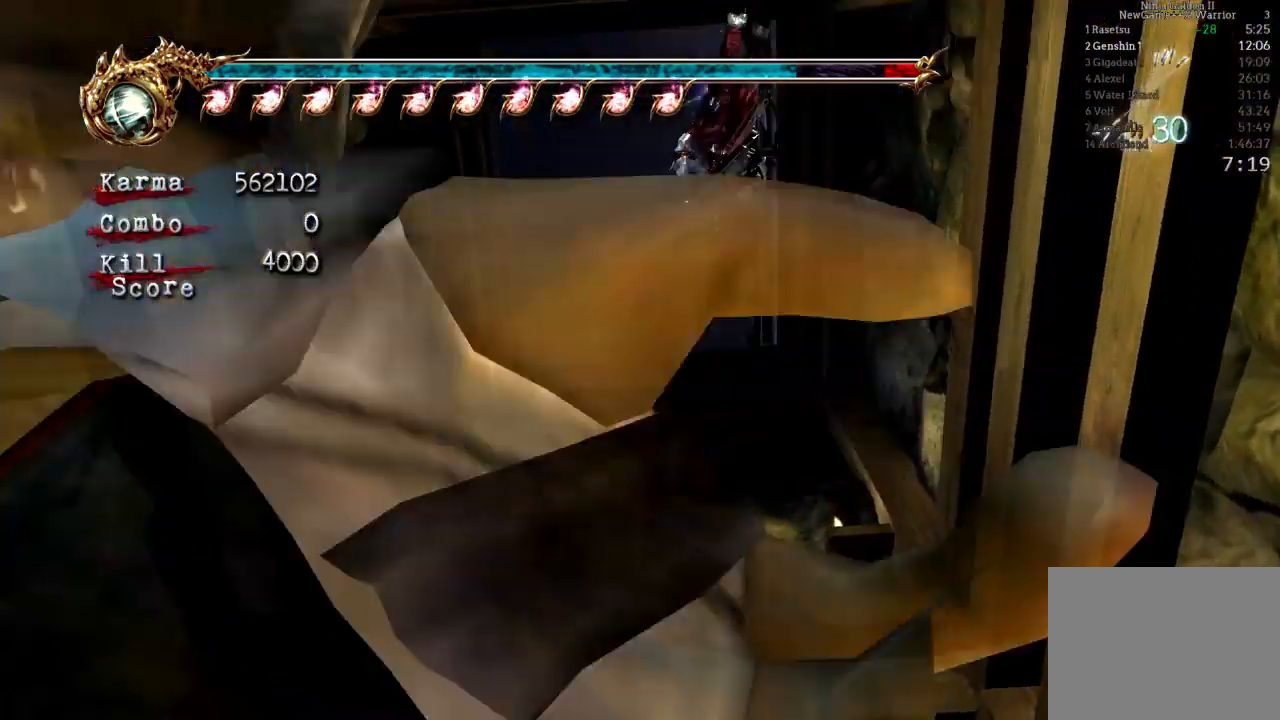
{"dt_ms": 500, "buttons": [], "left_stick": "left", "right_stick": "center", "events": [[67, "A", "down"], [133, "left_stick", "center"], [250, "A", "up"], [367, "left_stick", "left"], [450, "DPAD_UP", "down"], [500, "DPAD_UP", "up"]]}
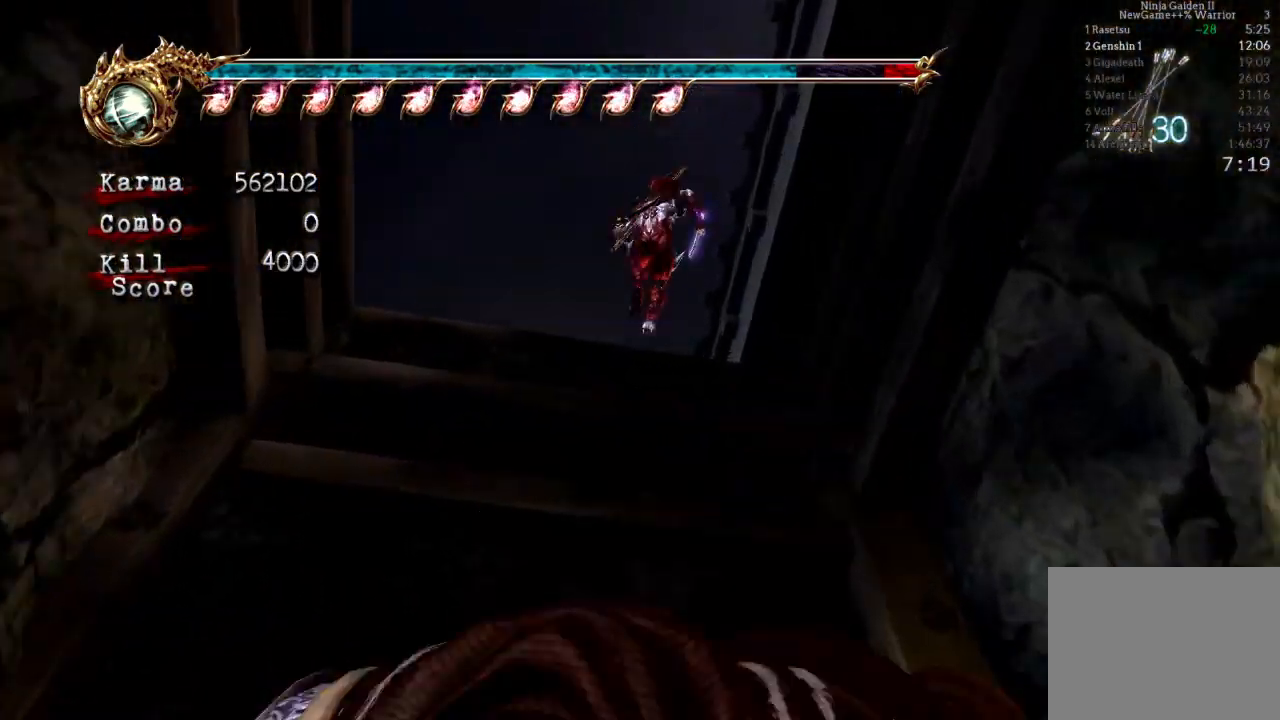
{"dt_ms": 500, "buttons": ["A", "L2"], "left_stick": "left", "right_stick": "center", "events": [[233, "L2", "down"], [417, "A", "down"]]}
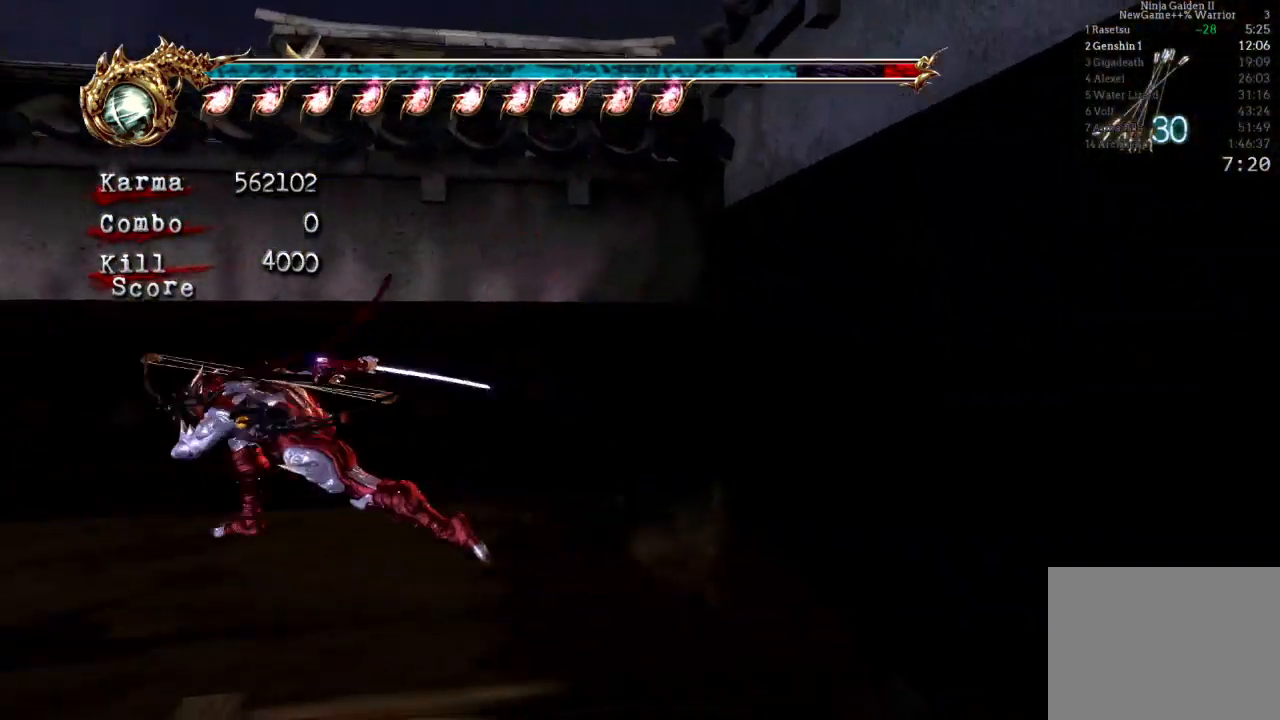
{"dt_ms": 500, "buttons": [], "left_stick": "up-left", "right_stick": "center", "events": [[217, "L2", "up"], [233, "left_stick", "up-left"], [267, "A", "up"]]}
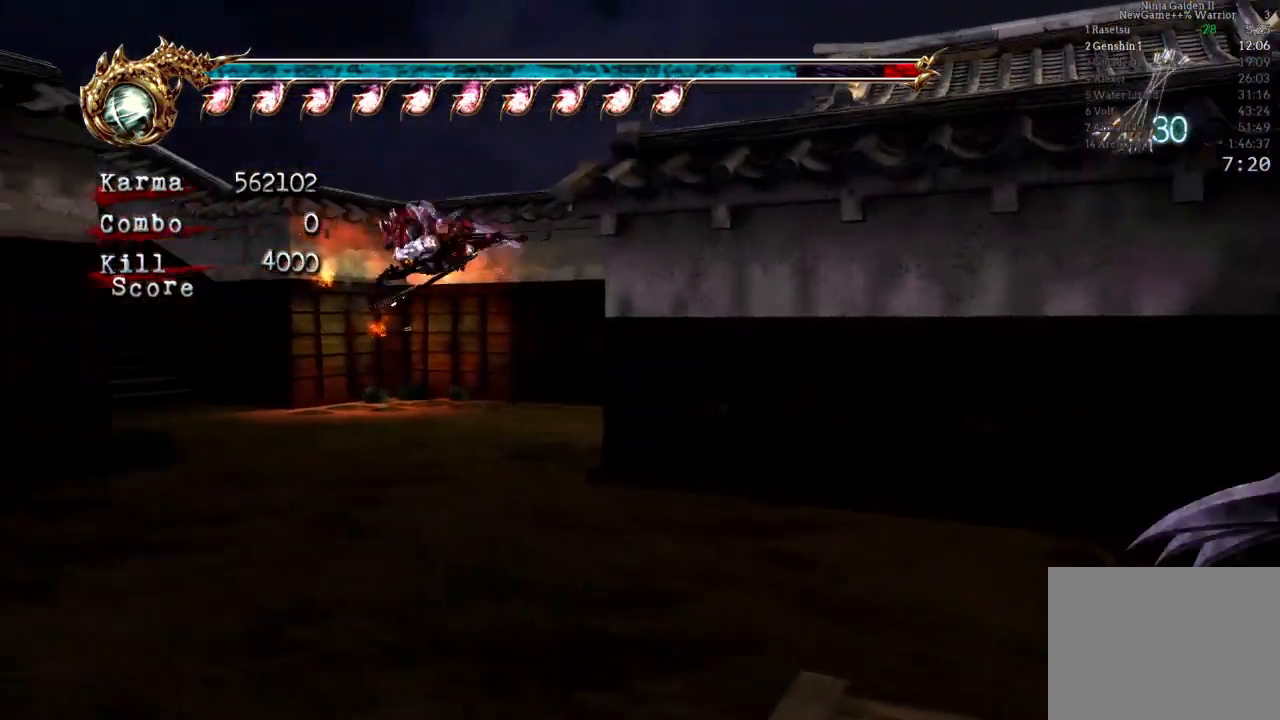
{"dt_ms": 500, "buttons": [], "left_stick": "up", "right_stick": "center", "events": [[117, "L2", "down"], [333, "left_stick", "up"], [350, "L2", "up"]]}
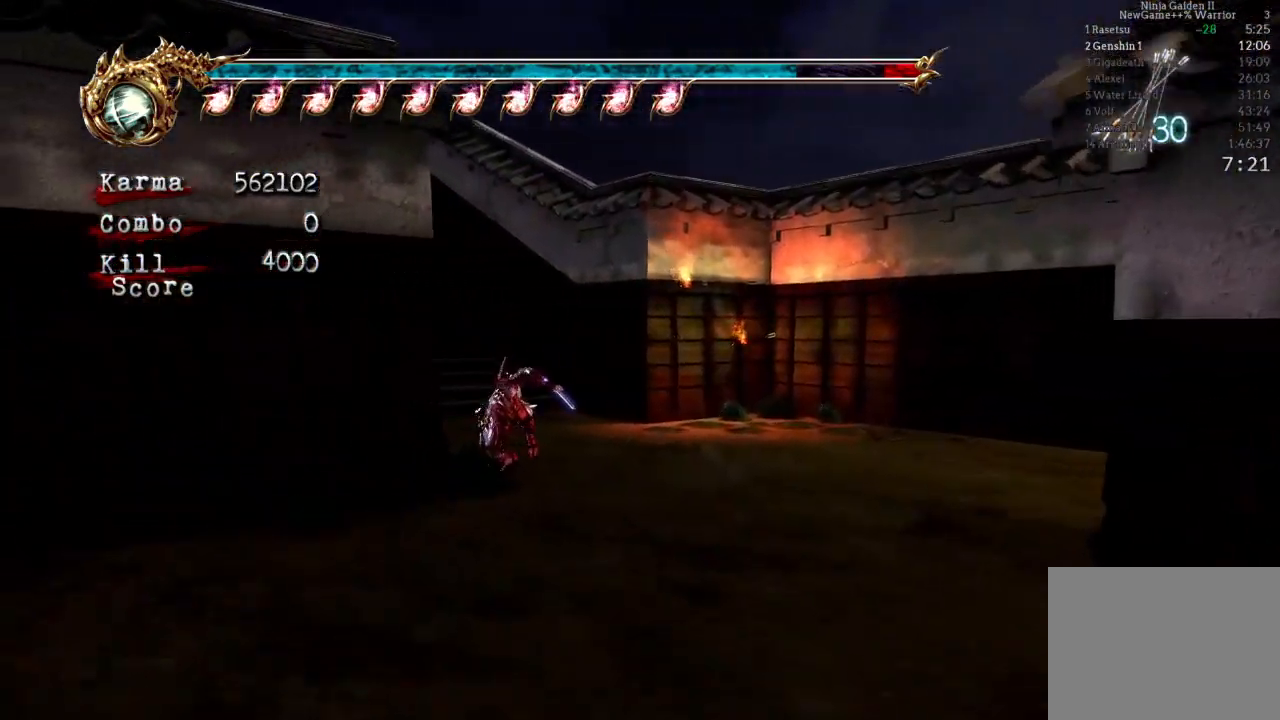
{"dt_ms": 500, "buttons": ["A", "L2"], "left_stick": "up", "right_stick": "center", "events": [[183, "L2", "down"], [417, "A", "down"]]}
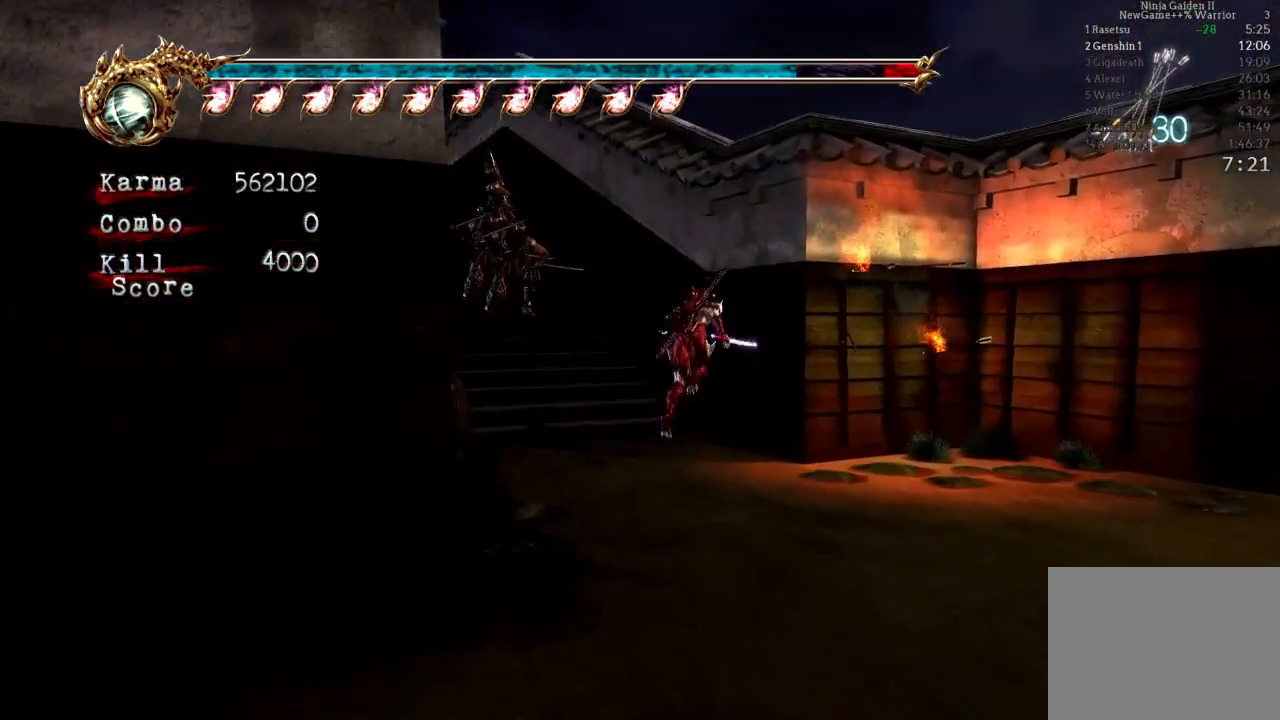
{"dt_ms": 1000, "buttons": ["A"], "left_stick": "up-left", "right_stick": "center"}
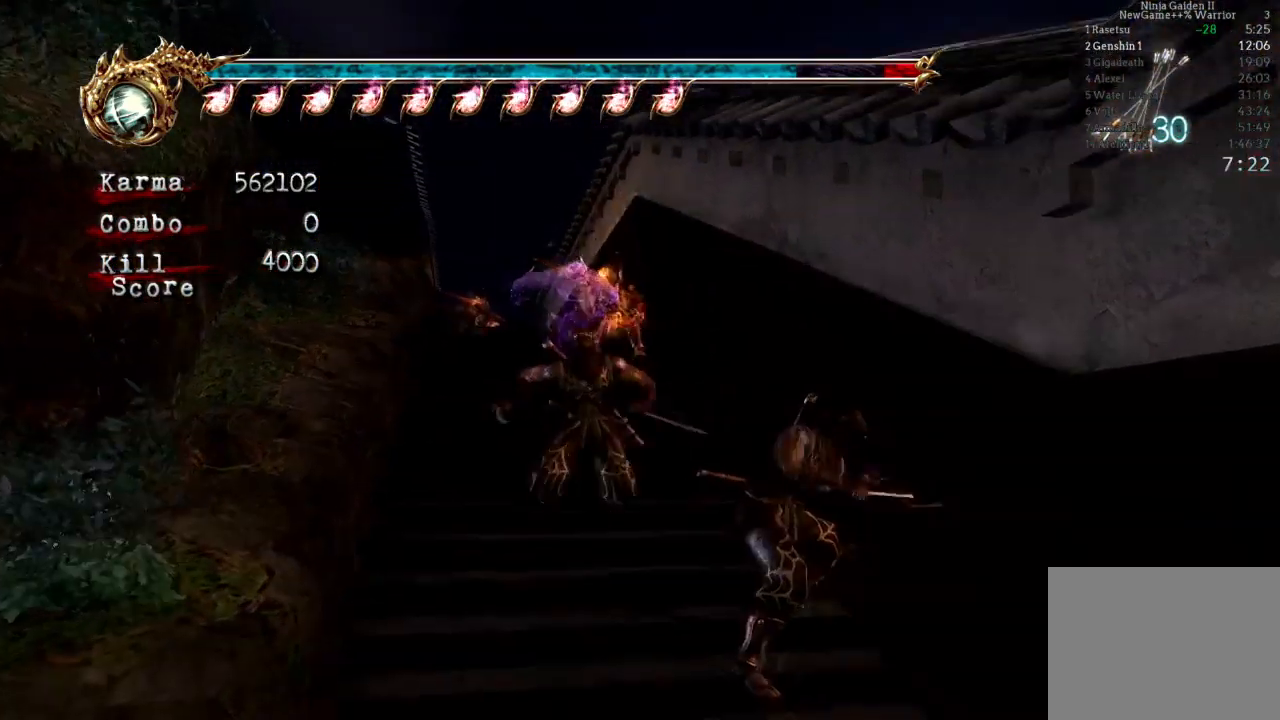
{"dt_ms": 500, "buttons": ["A", "L2"], "left_stick": "up-left", "right_stick": "center", "events": [[33, "A", "up"], [233, "L2", "down"], [500, "A", "down"]]}
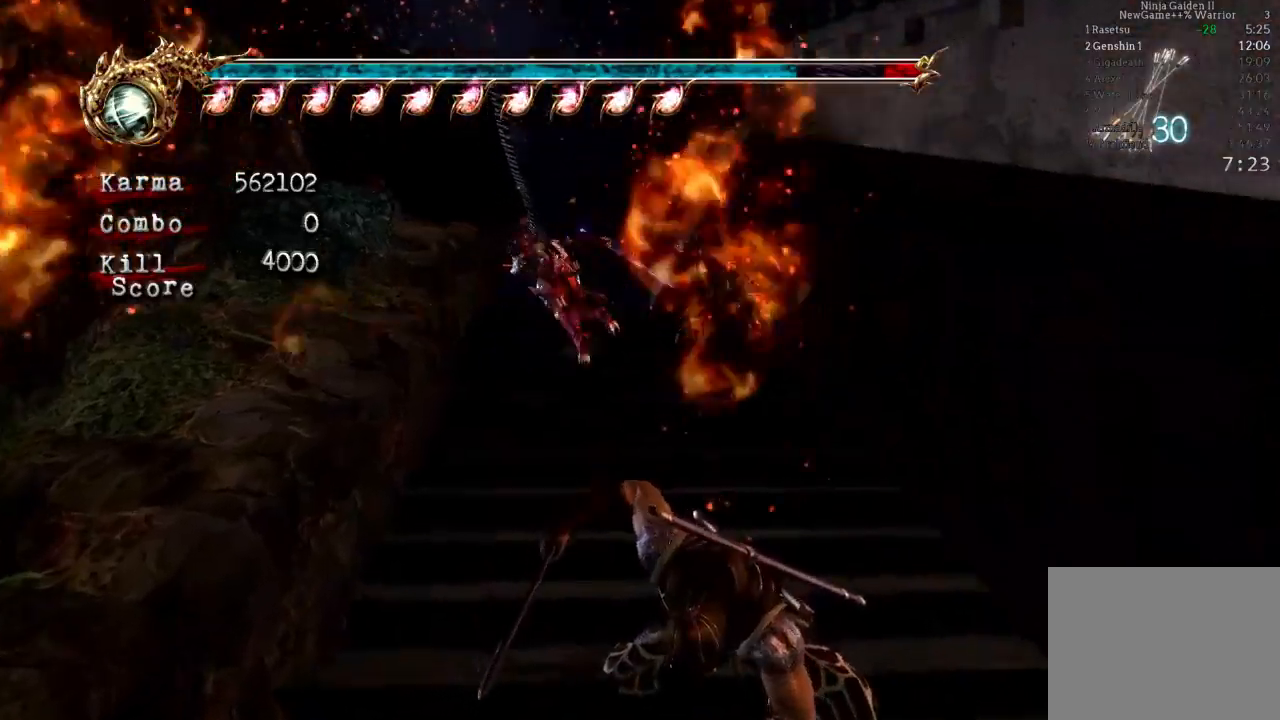
{"dt_ms": 500, "buttons": [], "left_stick": "up-left", "right_stick": "center", "events": [[117, "L2", "up"], [183, "A", "up"]]}
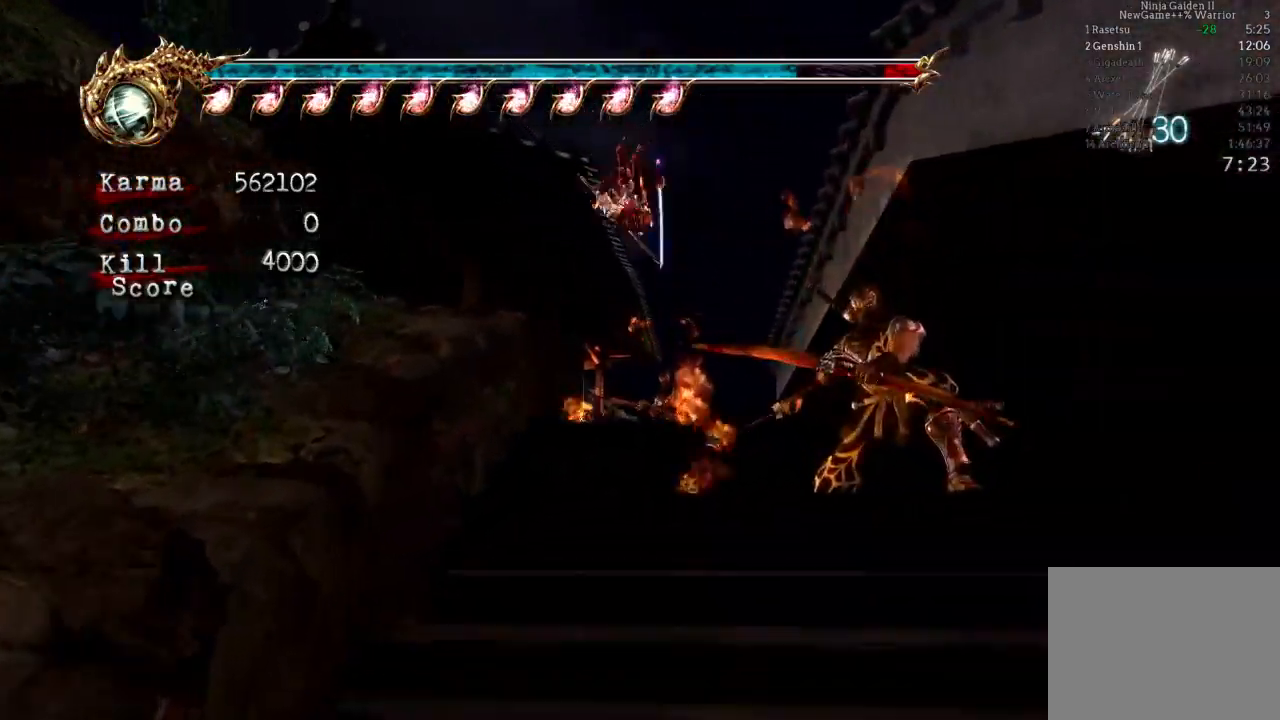
{"dt_ms": 500, "buttons": [], "left_stick": "center", "right_stick": "center", "events": [[250, "L2", "down"], [450, "L2", "up"], [450, "left_stick", "center"]]}
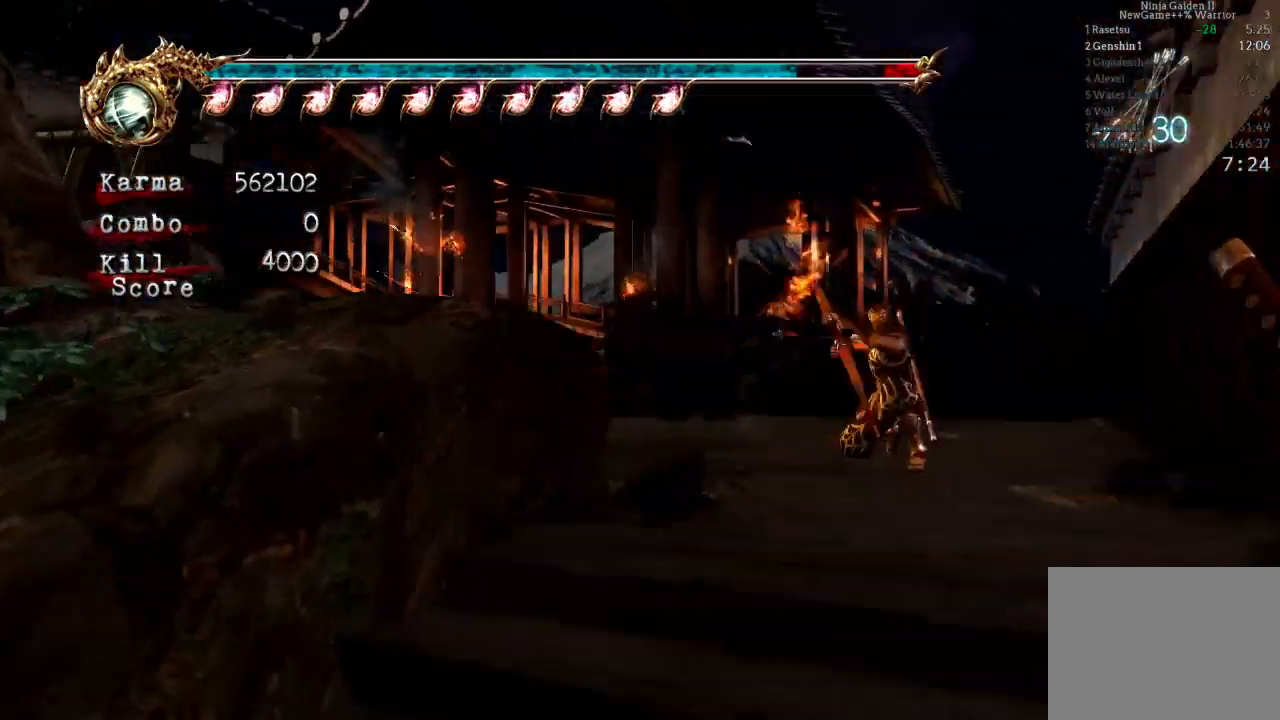
{"dt_ms": 500, "buttons": [], "left_stick": "up", "right_stick": "center", "events": [[17, "left_stick", "up"], [67, "A", "down"], [183, "A", "up"]]}
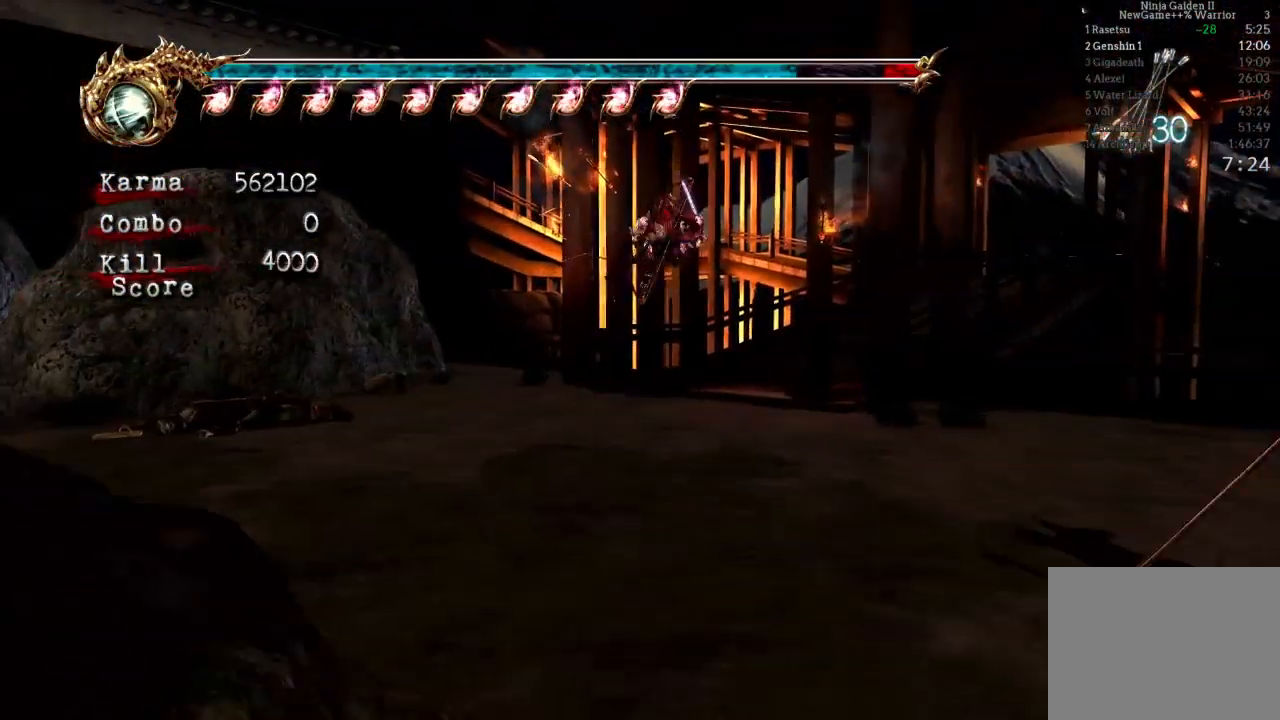
{"dt_ms": 500, "buttons": [], "left_stick": "up-right", "right_stick": "center", "events": [[133, "L2", "down"], [133, "left_stick", "up-right"], [250, "A", "down"], [400, "A", "up"], [483, "L2", "up"]]}
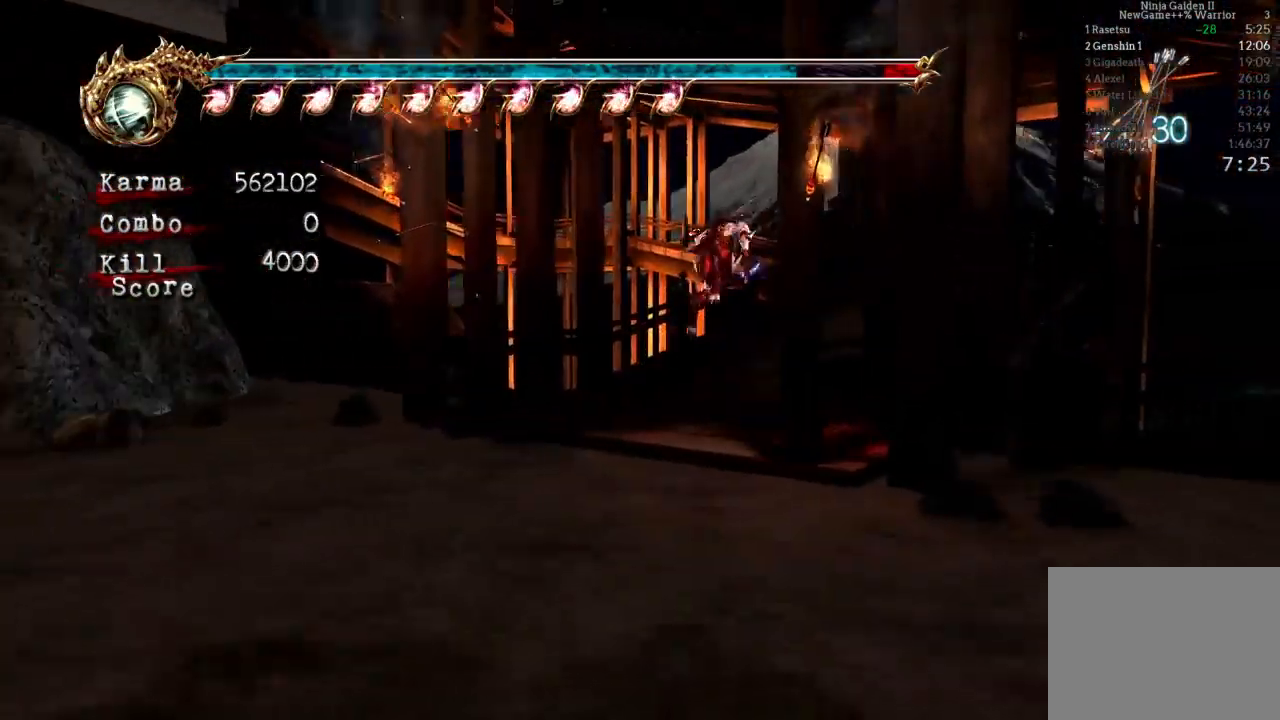
{"dt_ms": 500, "buttons": ["L2"], "left_stick": "up", "right_stick": "center", "events": [[467, "L2", "down"], [483, "left_stick", "up"]]}
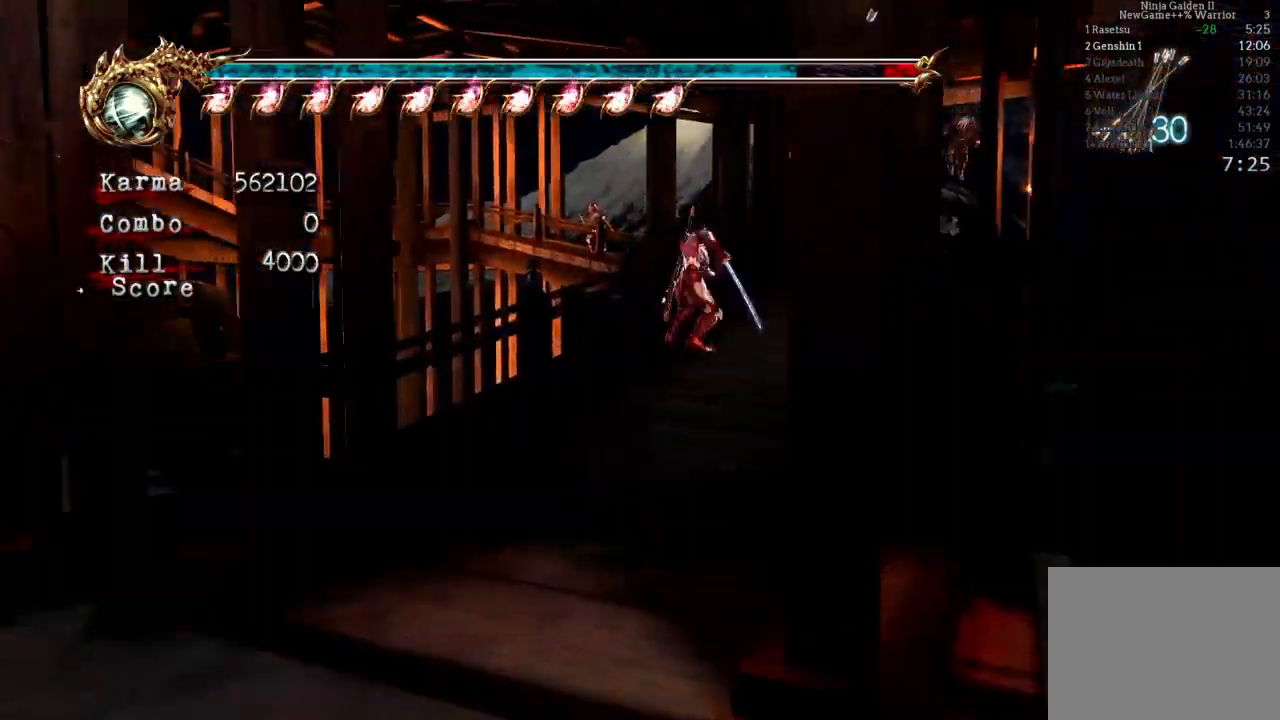
{"dt_ms": 500, "buttons": [], "left_stick": "up", "right_stick": "center", "events": [[183, "L2", "up"]]}
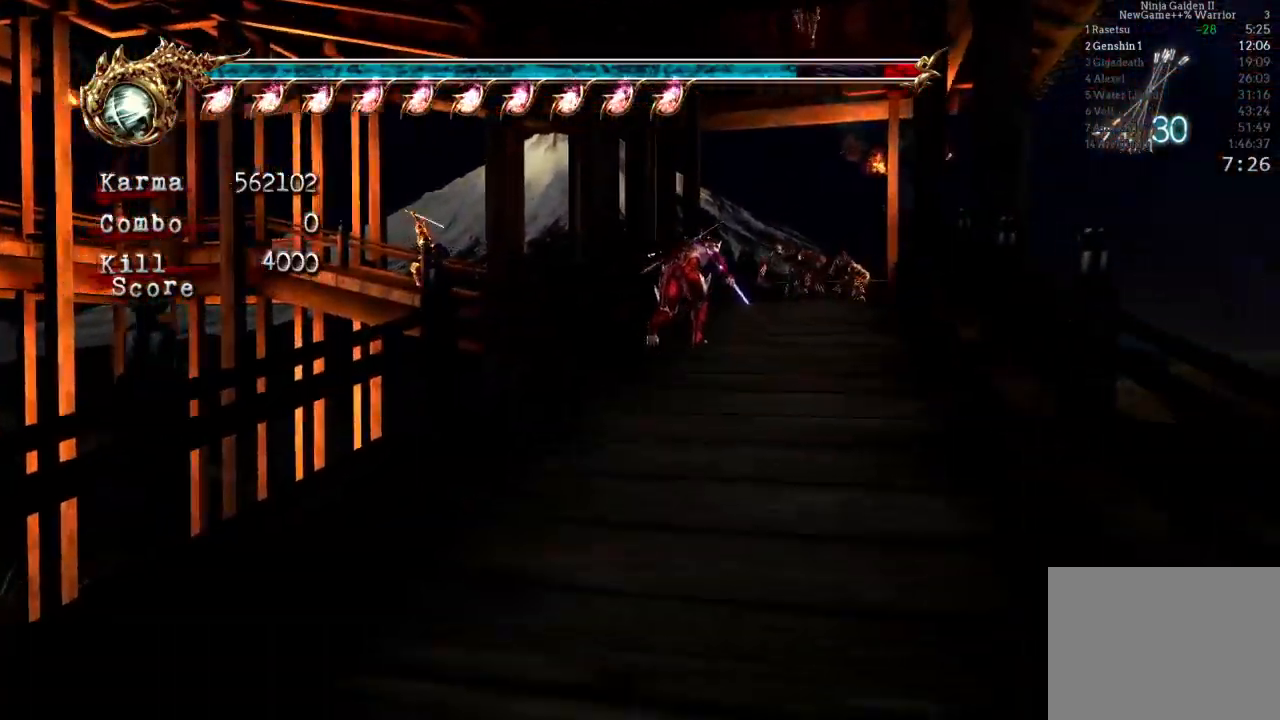
{"dt_ms": 500, "buttons": ["Y"], "left_stick": "up", "right_stick": "center", "events": [[67, "A", "down"], [67, "X", "down"], [217, "A", "up"], [217, "X", "up"], [383, "Y", "down"]]}
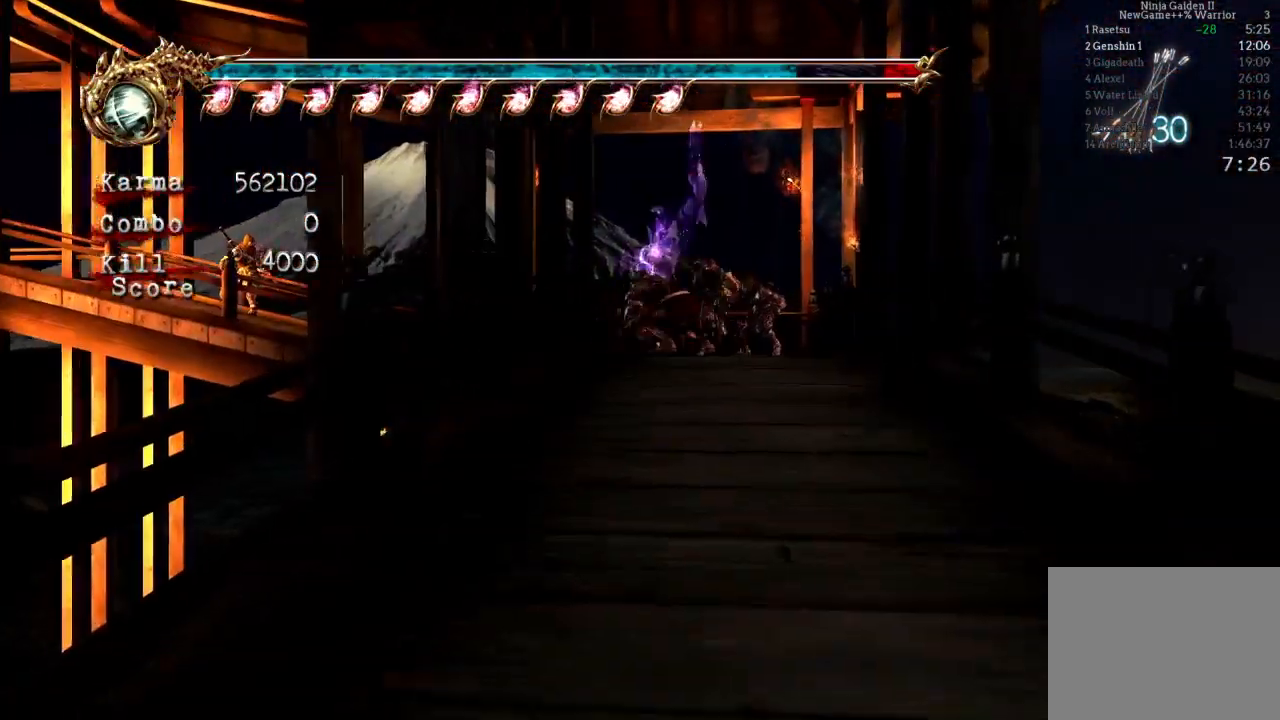
{"dt_ms": 500, "buttons": [], "left_stick": "up", "right_stick": "center"}
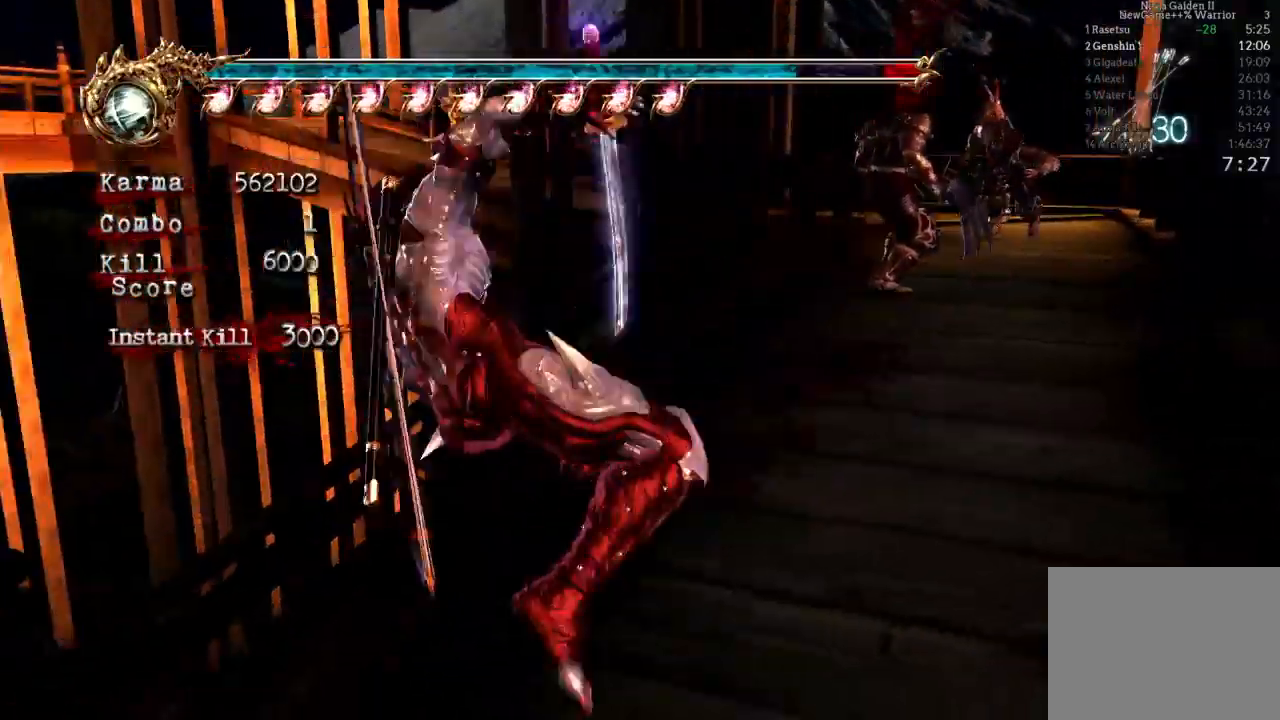
{"dt_ms": 500, "buttons": [], "left_stick": "up", "right_stick": "center", "events": [[117, "left_stick", "up-right"], [167, "L2", "down"], [383, "L2", "up"], [383, "left_stick", "center"], [450, "left_stick", "up"]]}
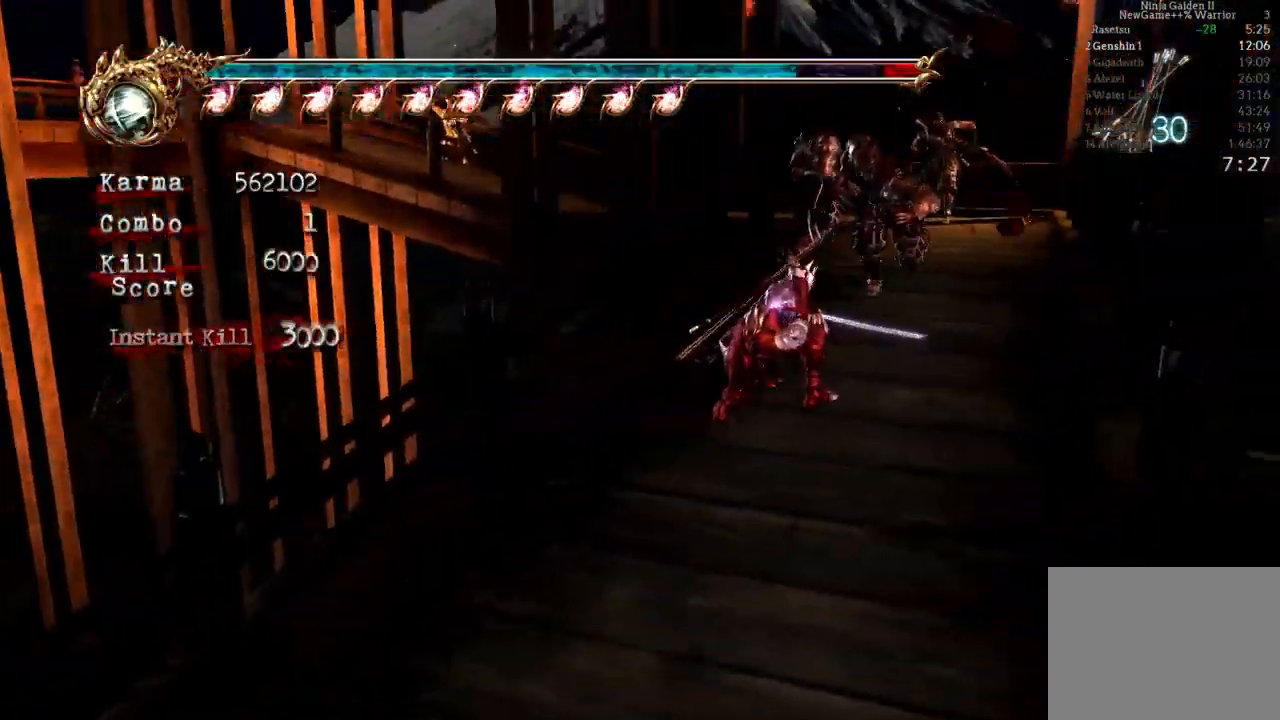
{"dt_ms": 500, "buttons": [], "left_stick": "up", "right_stick": "center", "events": [[67, "A", "down"], [67, "X", "down"], [183, "A", "up"], [183, "X", "up"], [300, "Y", "down"], [400, "Y", "up"]]}
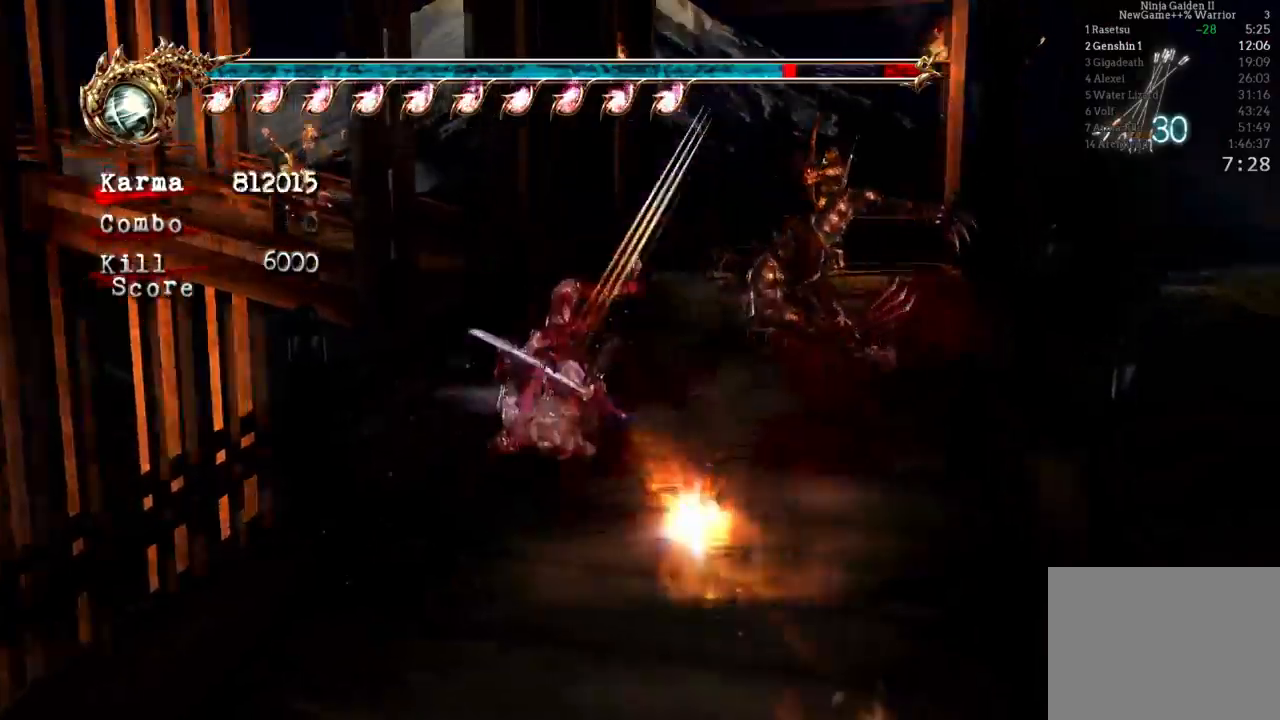
{"dt_ms": 500, "buttons": ["L2"], "left_stick": "center", "right_stick": "center", "events": [[300, "L2", "down"], [500, "left_stick", "center"]]}
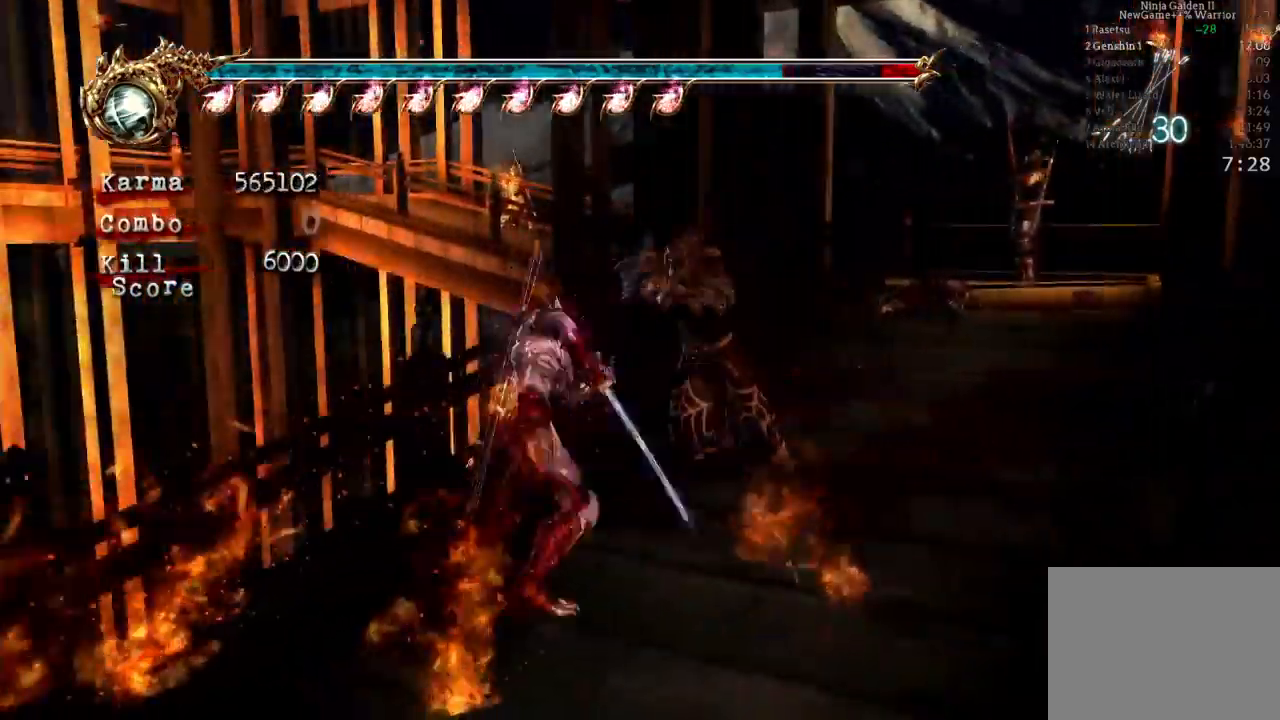
{"dt_ms": 500, "buttons": ["A", "X", "L2"], "left_stick": "up-right", "right_stick": "center", "events": [[167, "left_stick", "up-right"], [417, "A", "down"], [417, "X", "down"]]}
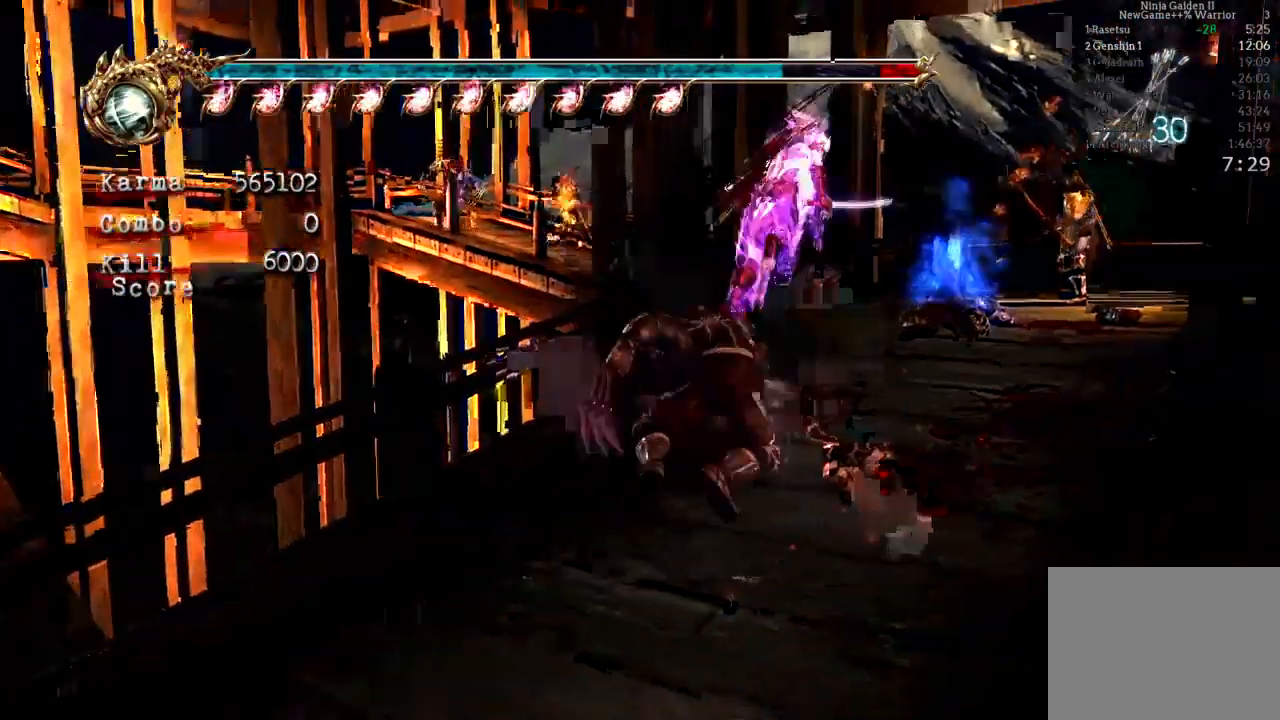
{"dt_ms": 1000, "buttons": ["L2"], "left_stick": "left", "right_stick": "center"}
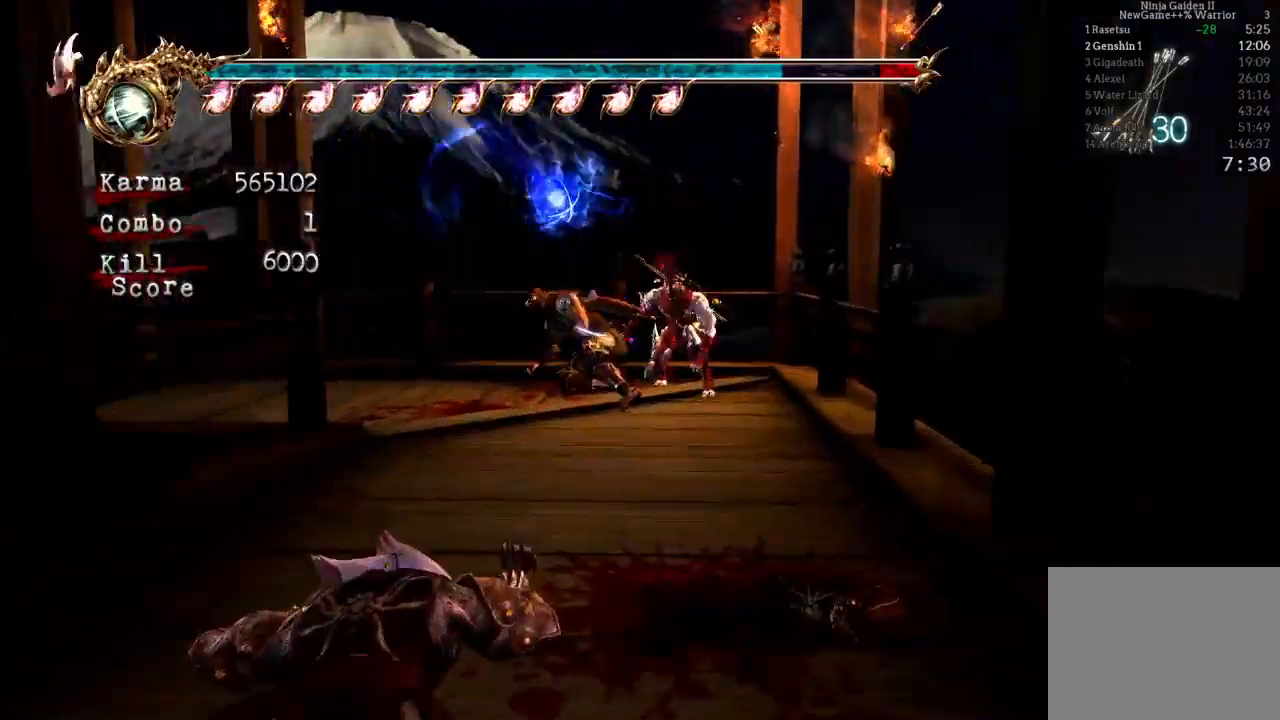
{"dt_ms": 500, "buttons": [], "left_stick": "left", "right_stick": "center", "events": [[150, "A", "down"], [333, "A", "up"], [383, "L2", "up"]]}
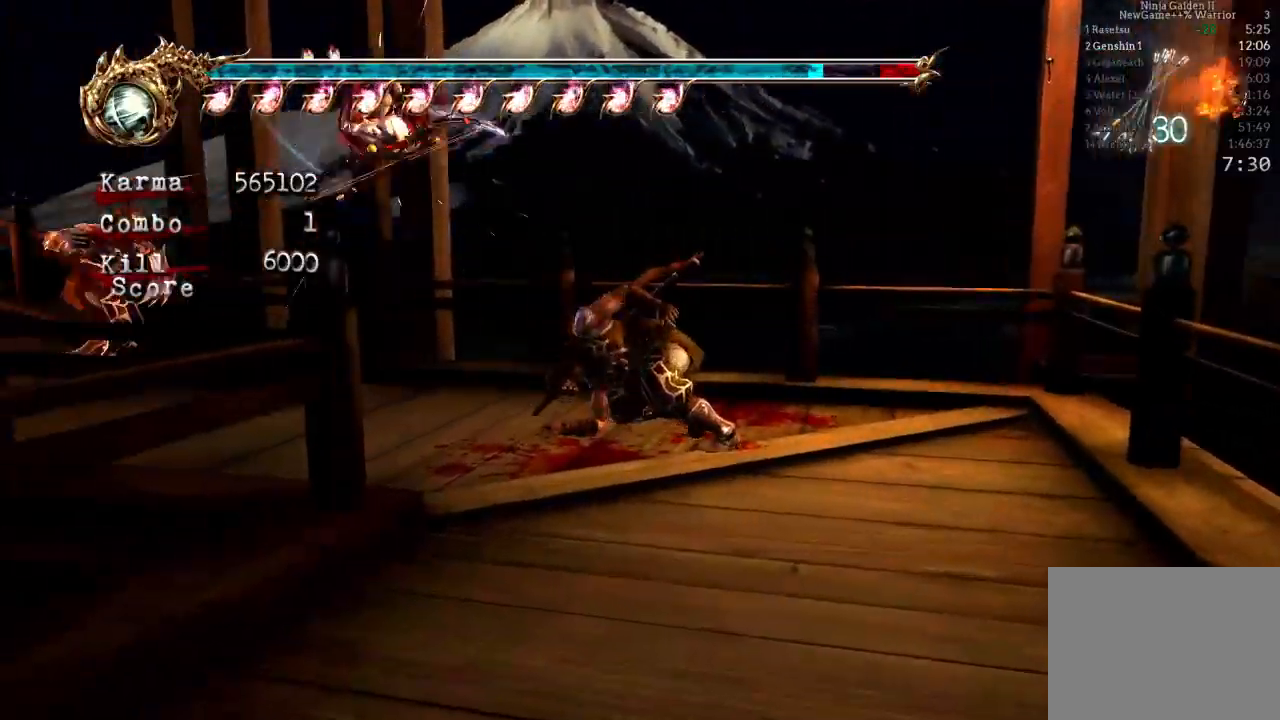
{"dt_ms": 500, "buttons": [], "left_stick": "up-left", "right_stick": "center"}
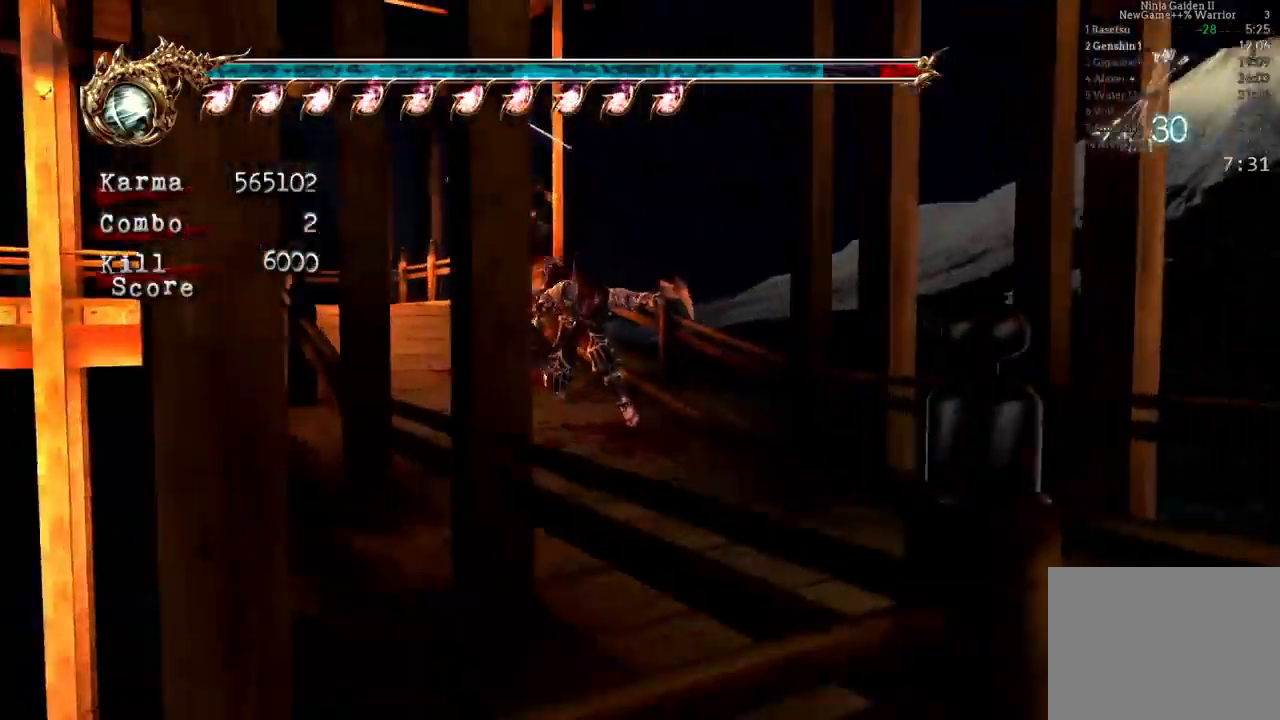
{"dt_ms": 500, "buttons": ["A", "L2"], "left_stick": "up-left", "right_stick": "center", "events": [[17, "left_stick", "center"], [167, "left_stick", "up-left"], [317, "L2", "down"], [467, "A", "down"]]}